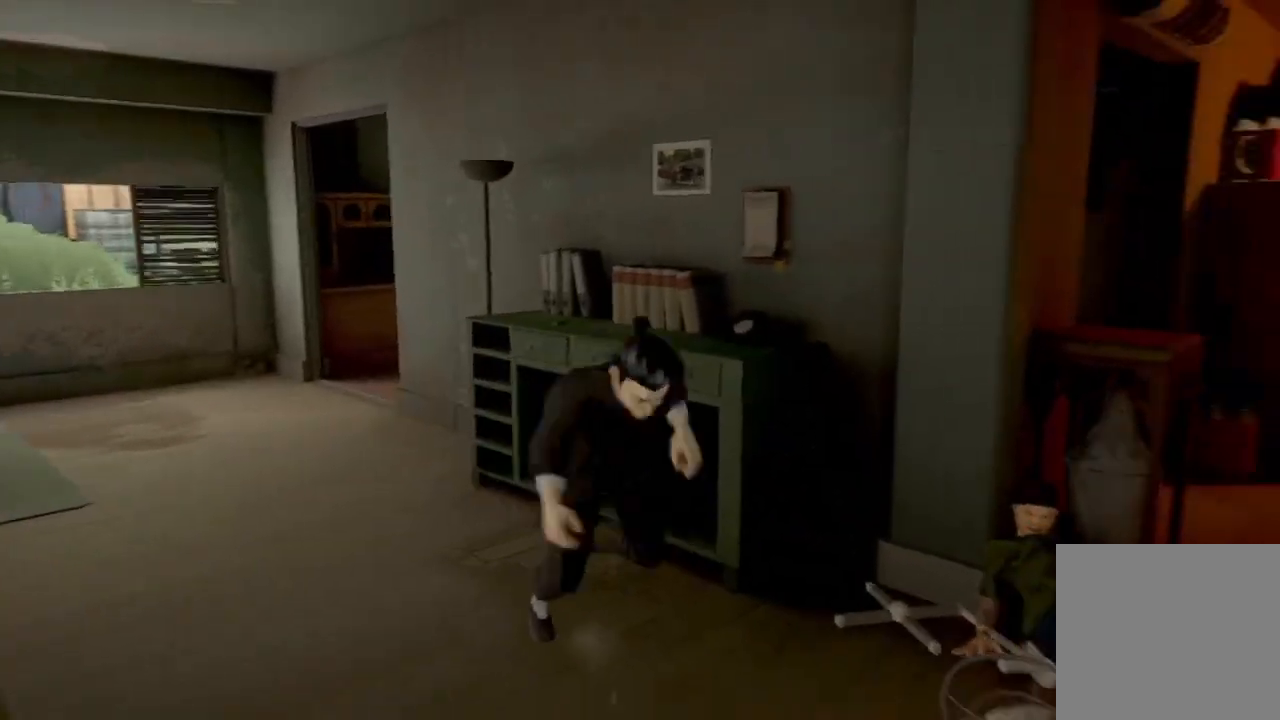
Gameplay with a controller (Xbox layout); each line is a JSON object with the inputs held at the frame after it. "events" lists button and stick changes between this image and that frame as [ms after this image, input, new state], when the widget could be followed in between.
{"buttons": ["R2"], "left_stick": "up-right", "right_stick": "center", "events": [[133, "left_stick", "up-right"], [167, "right_stick", "right"], [433, "right_stick", "center"]]}
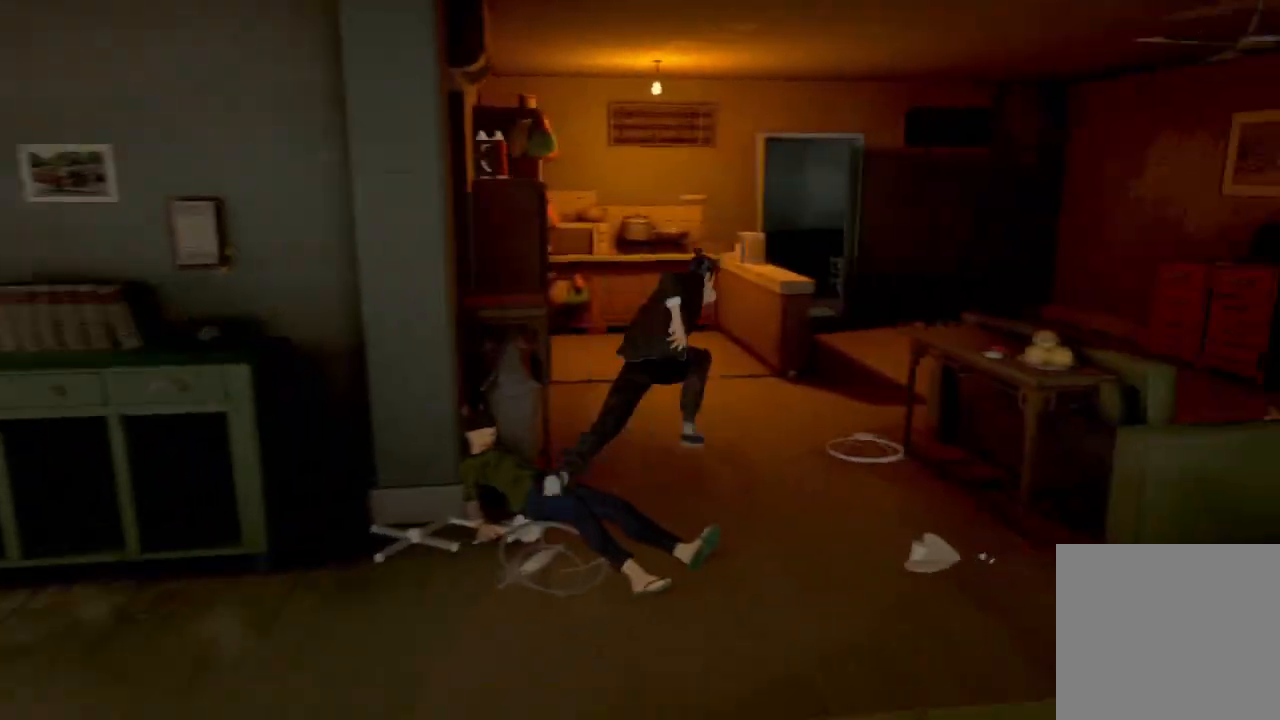
{"buttons": ["R2"], "left_stick": "down-right", "right_stick": "center", "events": [[500, "left_stick", "down-right"]]}
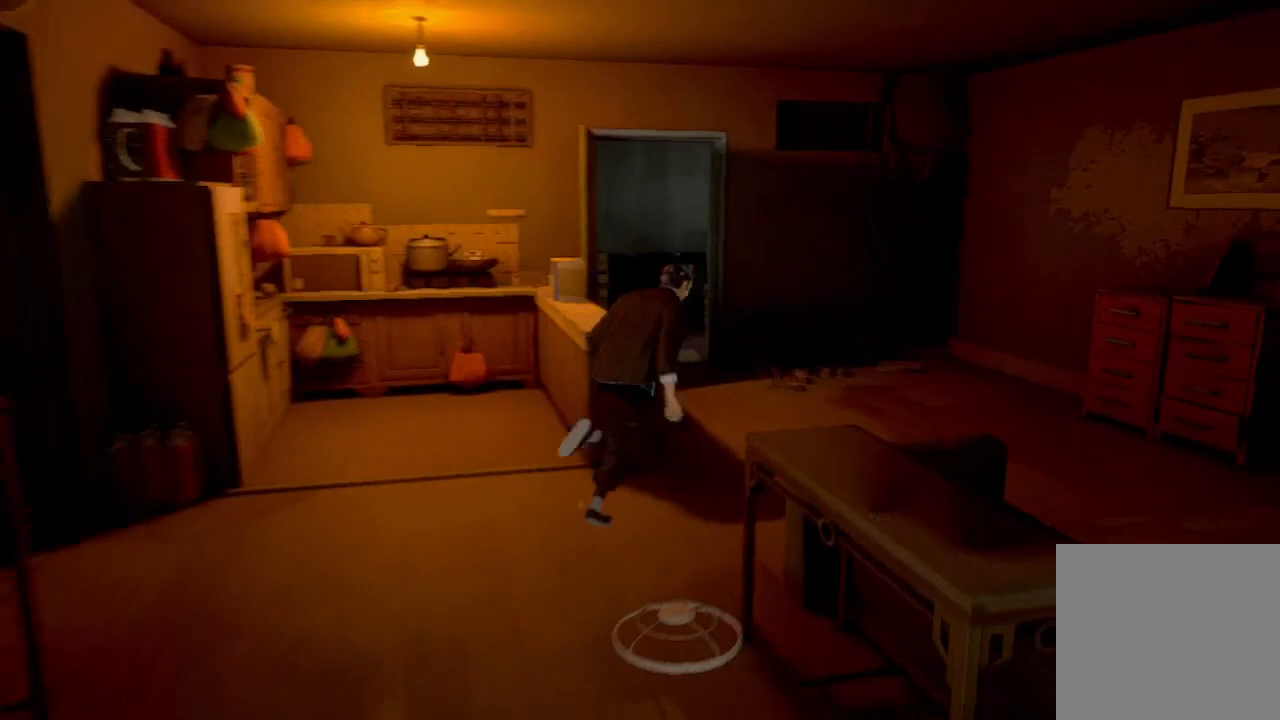
{"buttons": [], "left_stick": "down", "right_stick": "center", "events": [[67, "R2", "up"], [167, "left_stick", "down"], [200, "B", "down"], [400, "B", "up"]]}
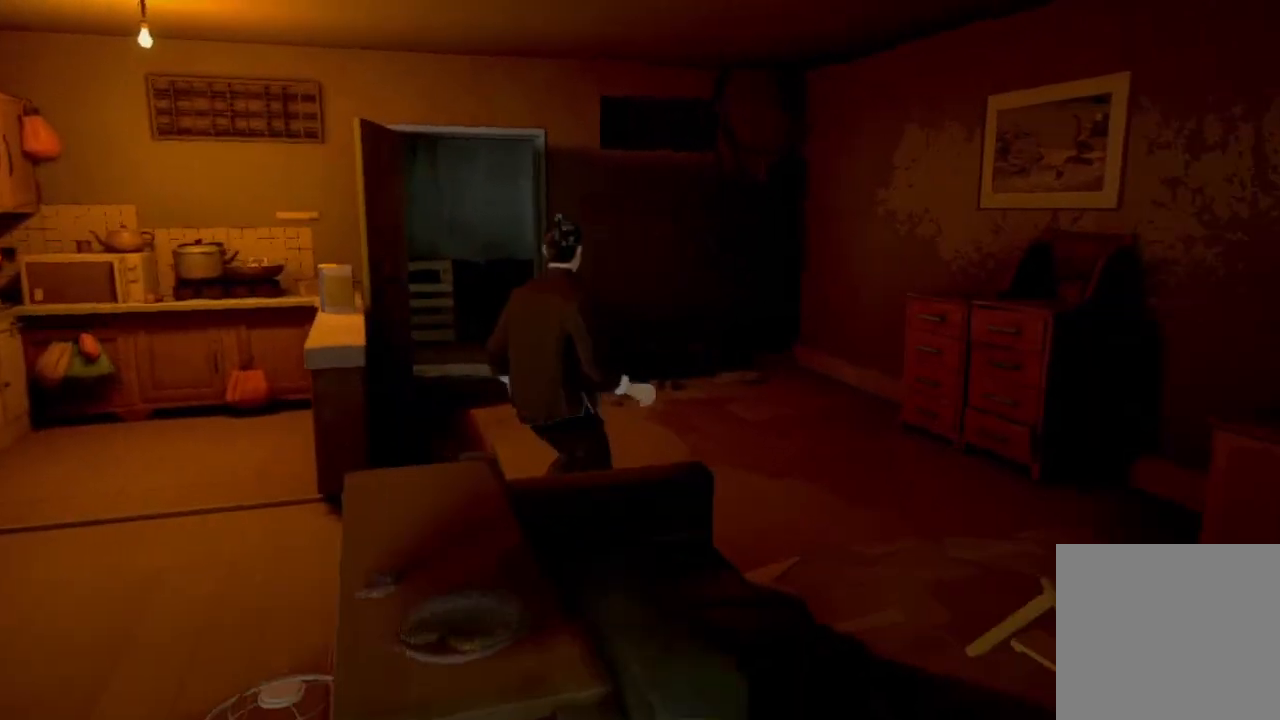
{"buttons": [], "left_stick": "down", "right_stick": "center", "events": [[267, "B", "down"], [400, "B", "up"]]}
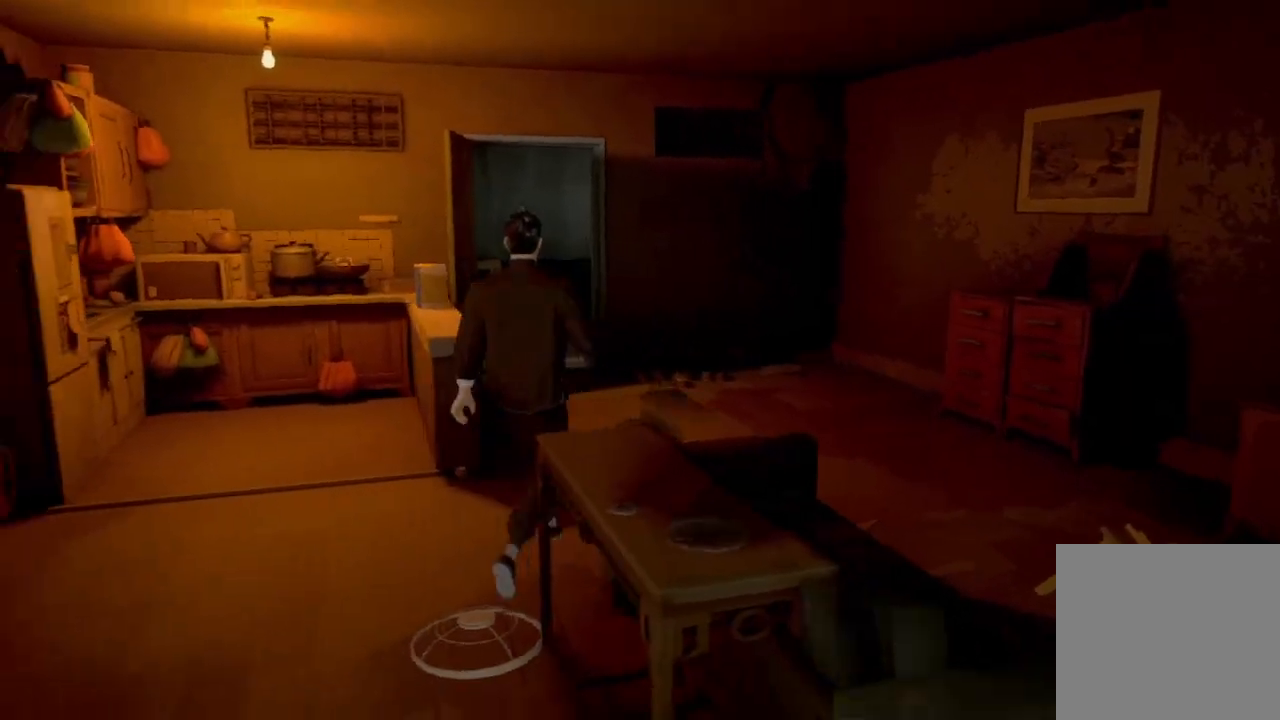
{"buttons": ["B"], "left_stick": "down-right", "right_stick": "center", "events": [[133, "right_stick", "right"], [233, "left_stick", "down-right"], [300, "right_stick", "center"], [433, "B", "down"]]}
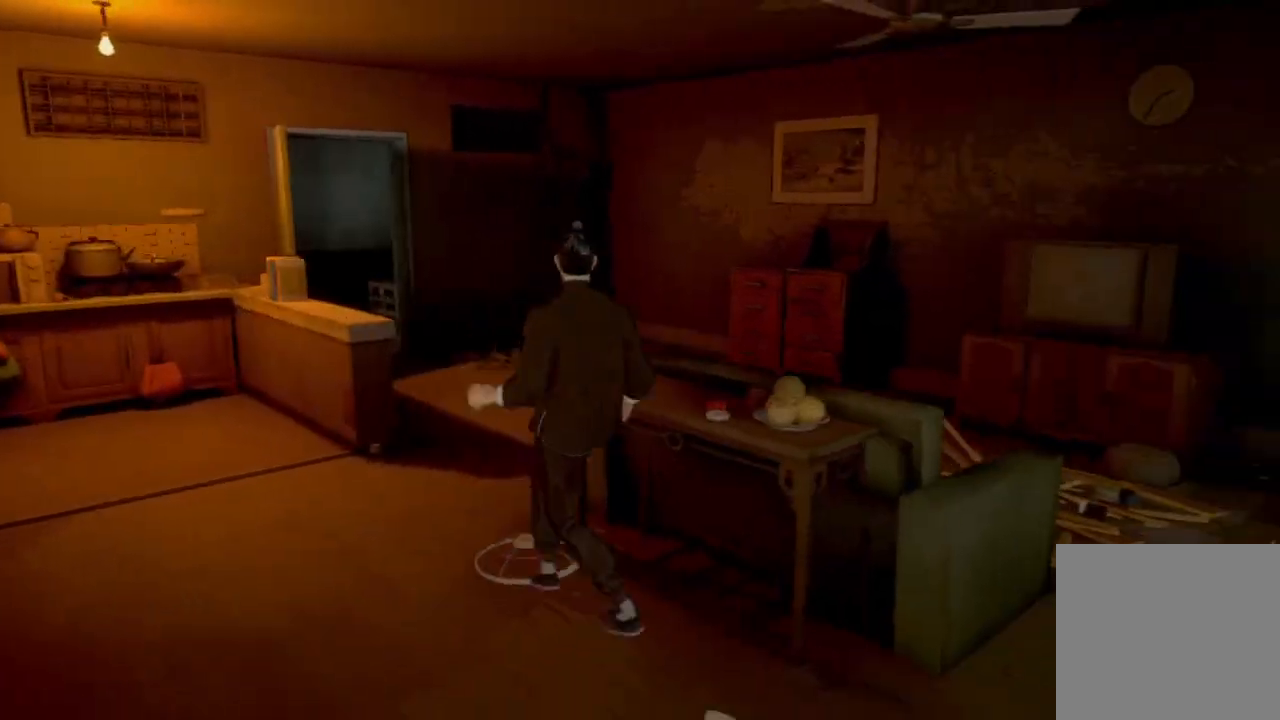
{"buttons": [], "left_stick": "right", "right_stick": "center", "events": [[67, "left_stick", "right"], [100, "B", "up"], [267, "B", "down"], [400, "B", "up"]]}
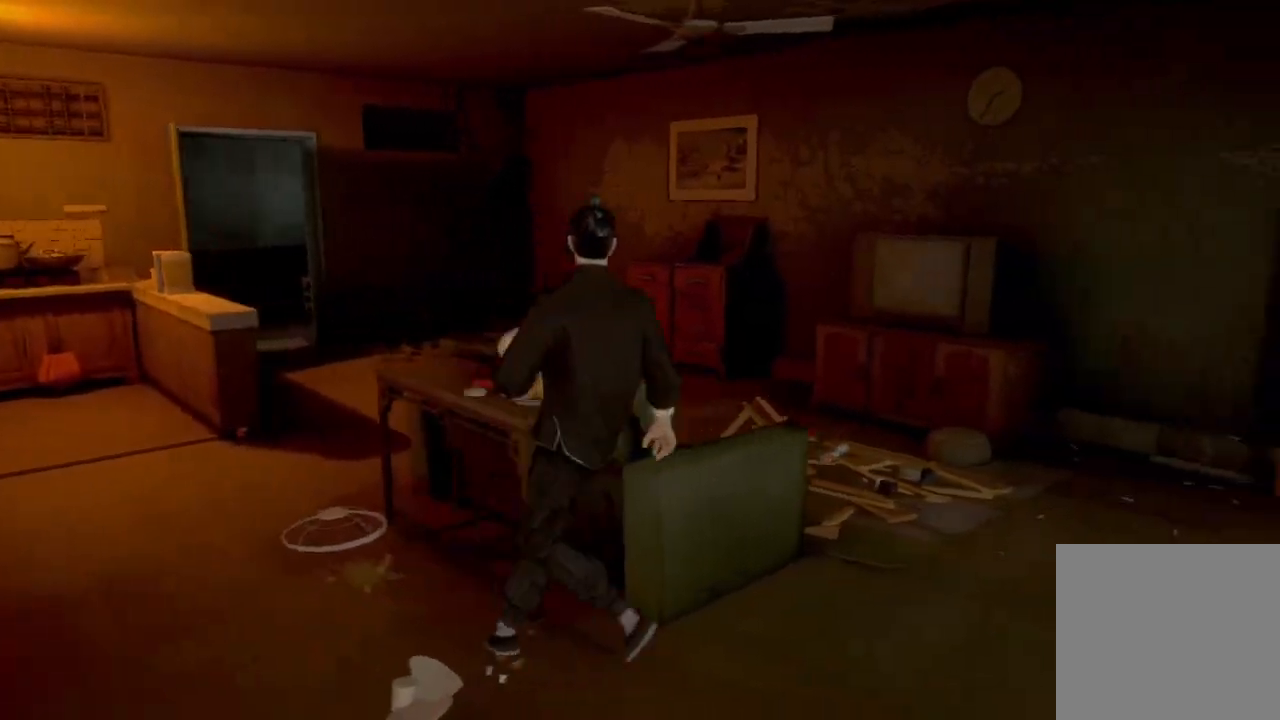
{"buttons": [], "left_stick": "up-right", "right_stick": "right", "events": [[100, "right_stick", "right"], [367, "left_stick", "up-right"]]}
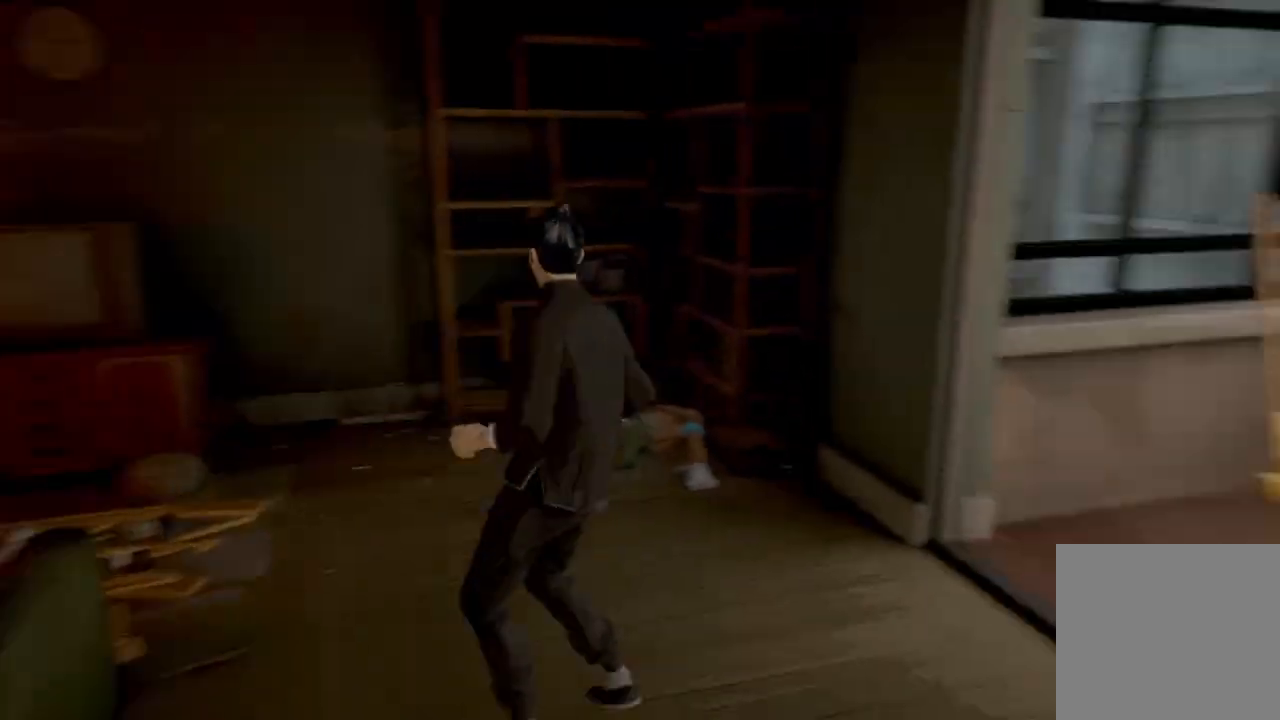
{"buttons": [], "left_stick": "right", "right_stick": "right", "events": [[300, "left_stick", "right"]]}
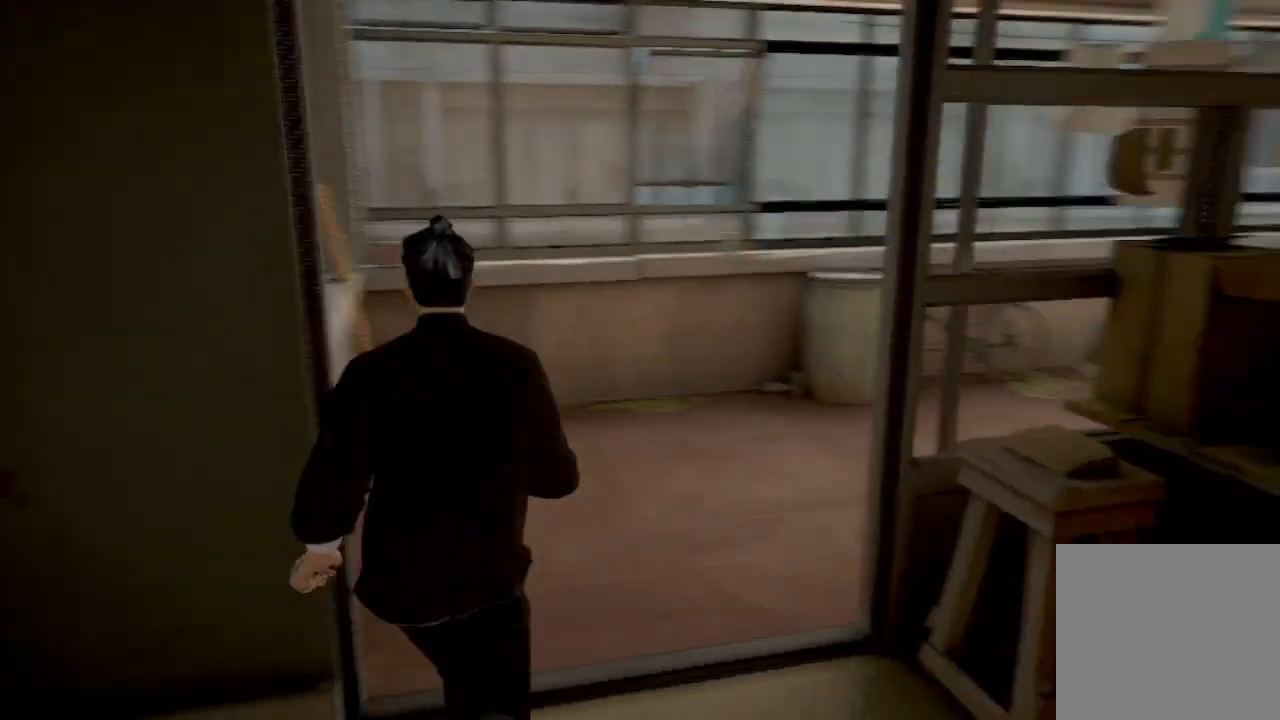
{"buttons": [], "left_stick": "center", "right_stick": "right", "events": [[367, "left_stick", "center"]]}
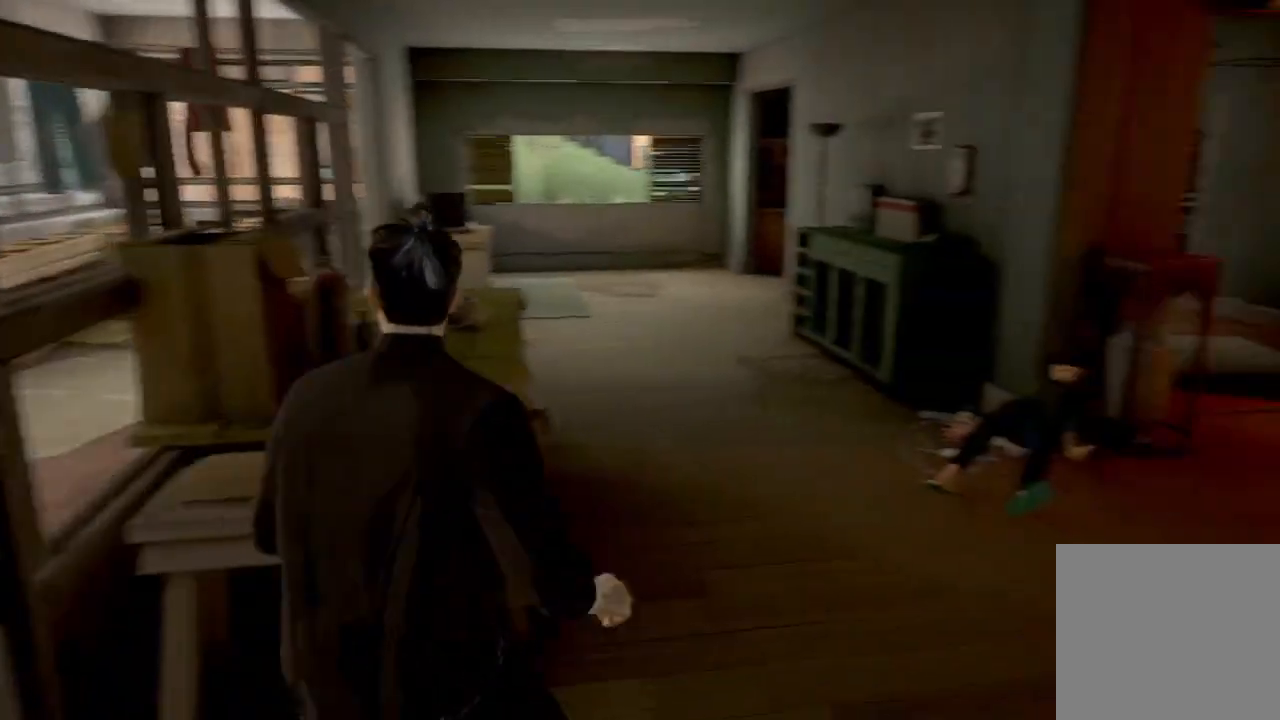
{"buttons": [], "left_stick": "down-left", "right_stick": "center", "events": [[33, "left_stick", "down-left"], [67, "right_stick", "center"]]}
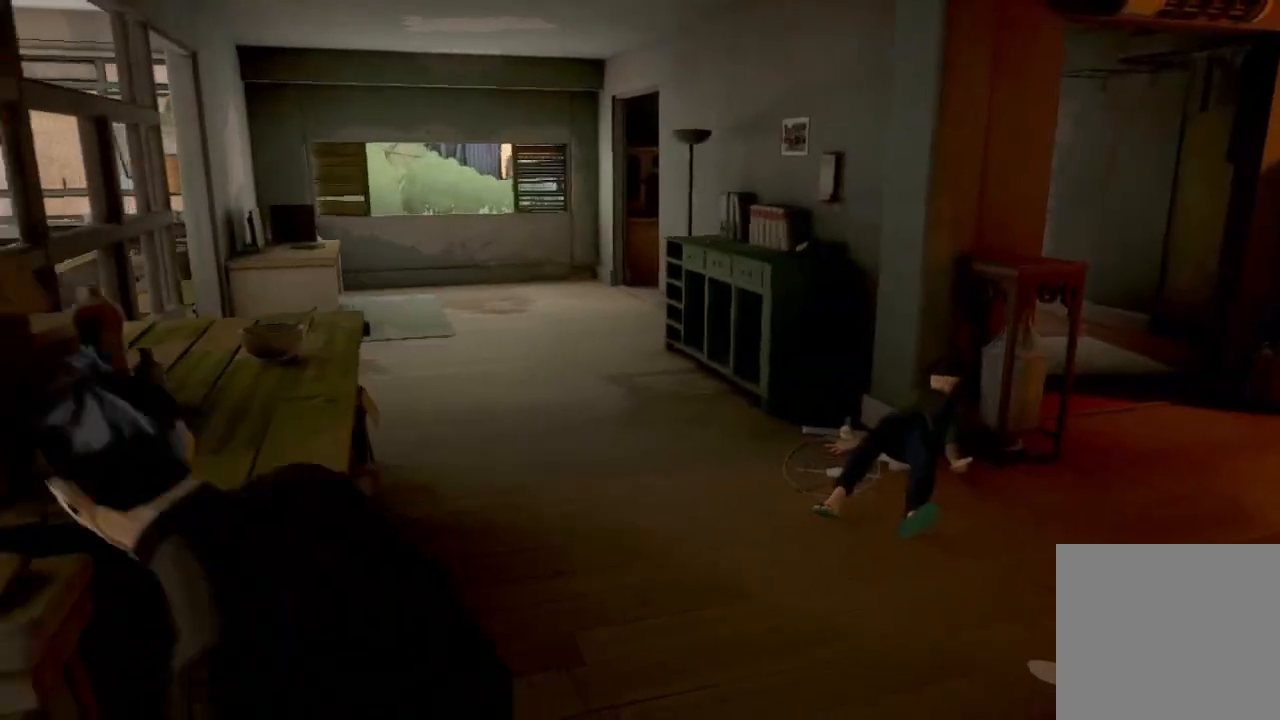
{"buttons": [], "left_stick": "up-left", "right_stick": "center", "events": [[400, "left_stick", "up-left"]]}
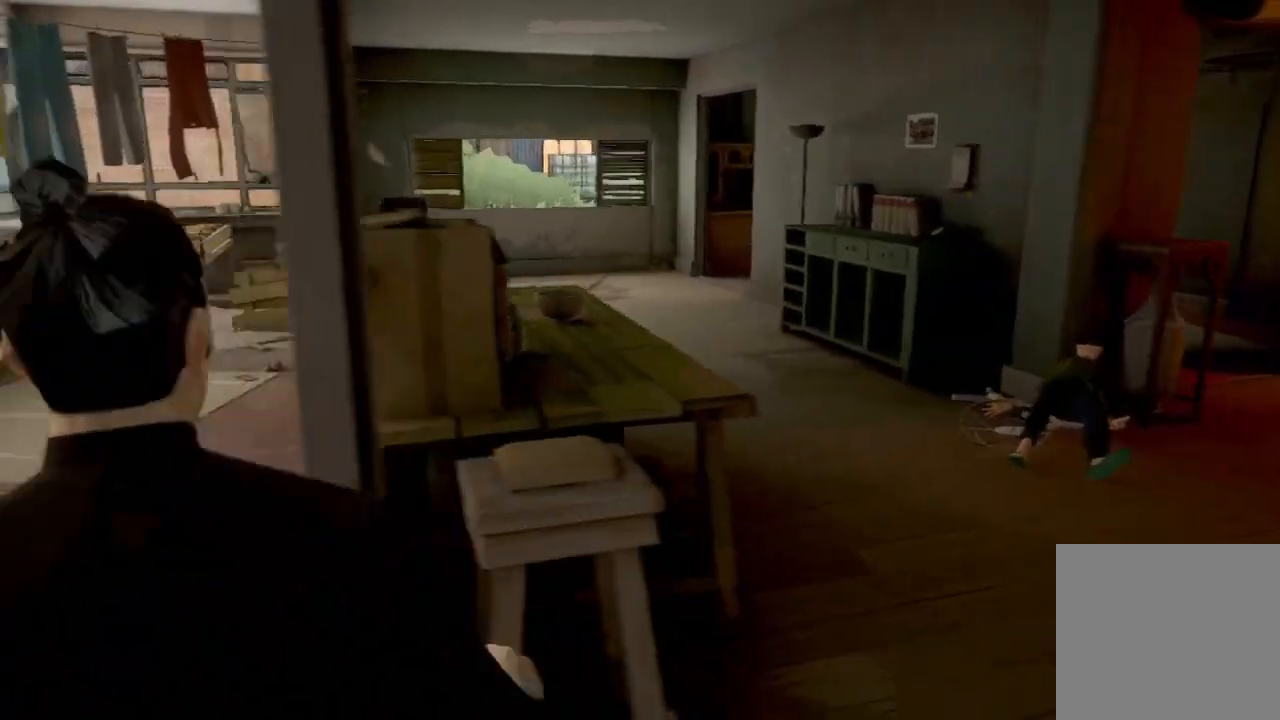
{"buttons": [], "left_stick": "up-left", "right_stick": "center", "events": []}
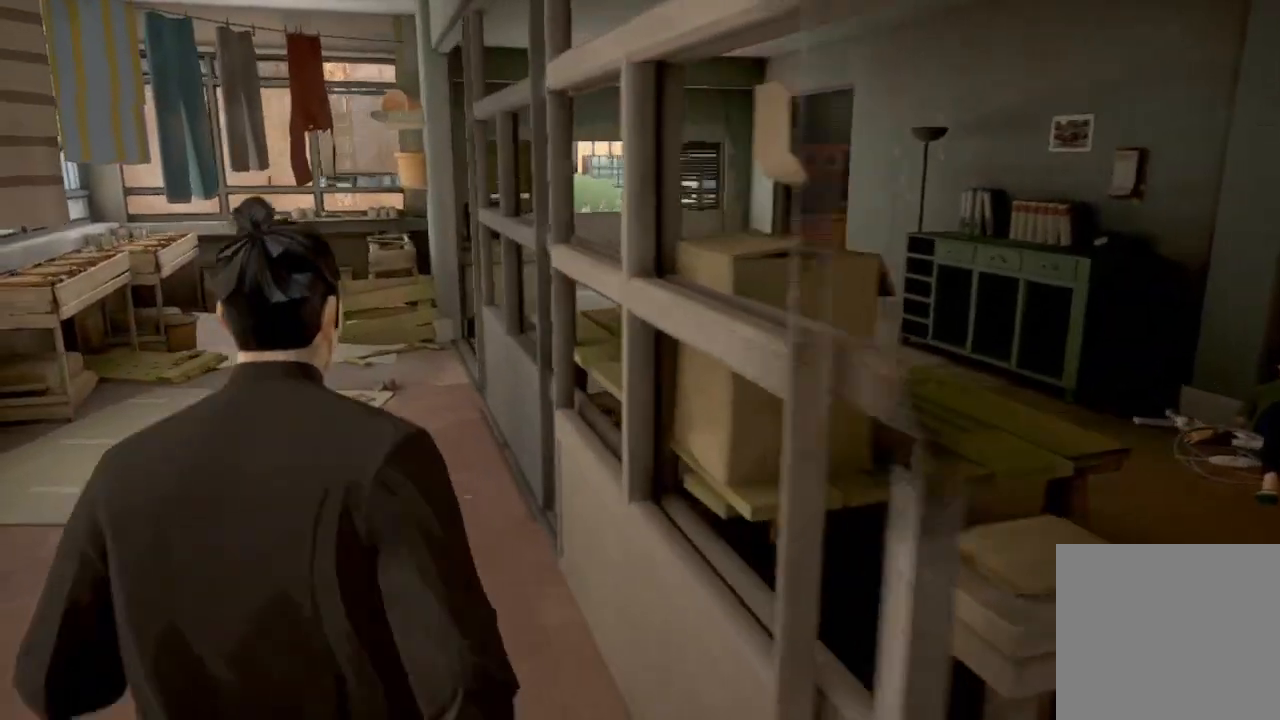
{"buttons": [], "left_stick": "down", "right_stick": "center", "events": [[33, "right_stick", "left"], [367, "right_stick", "center"], [500, "left_stick", "down"]]}
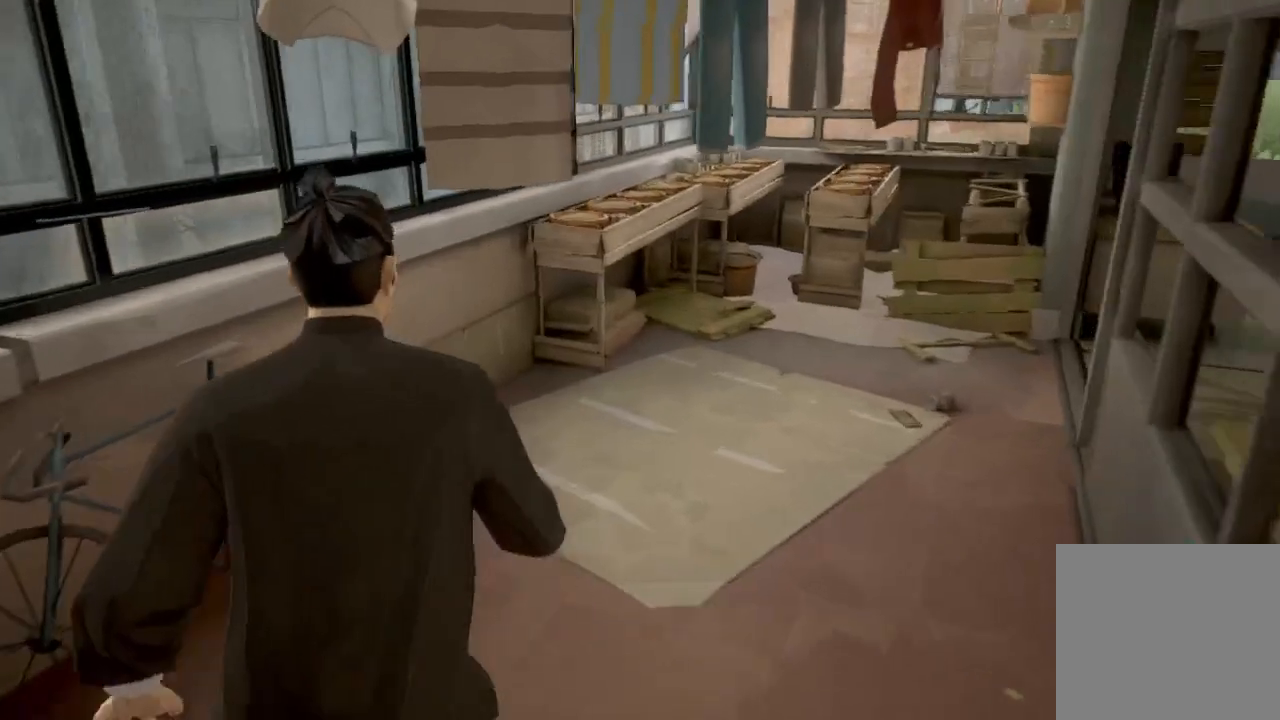
{"buttons": [], "left_stick": "down-right", "right_stick": "right", "events": [[133, "right_stick", "right"], [333, "left_stick", "down-right"]]}
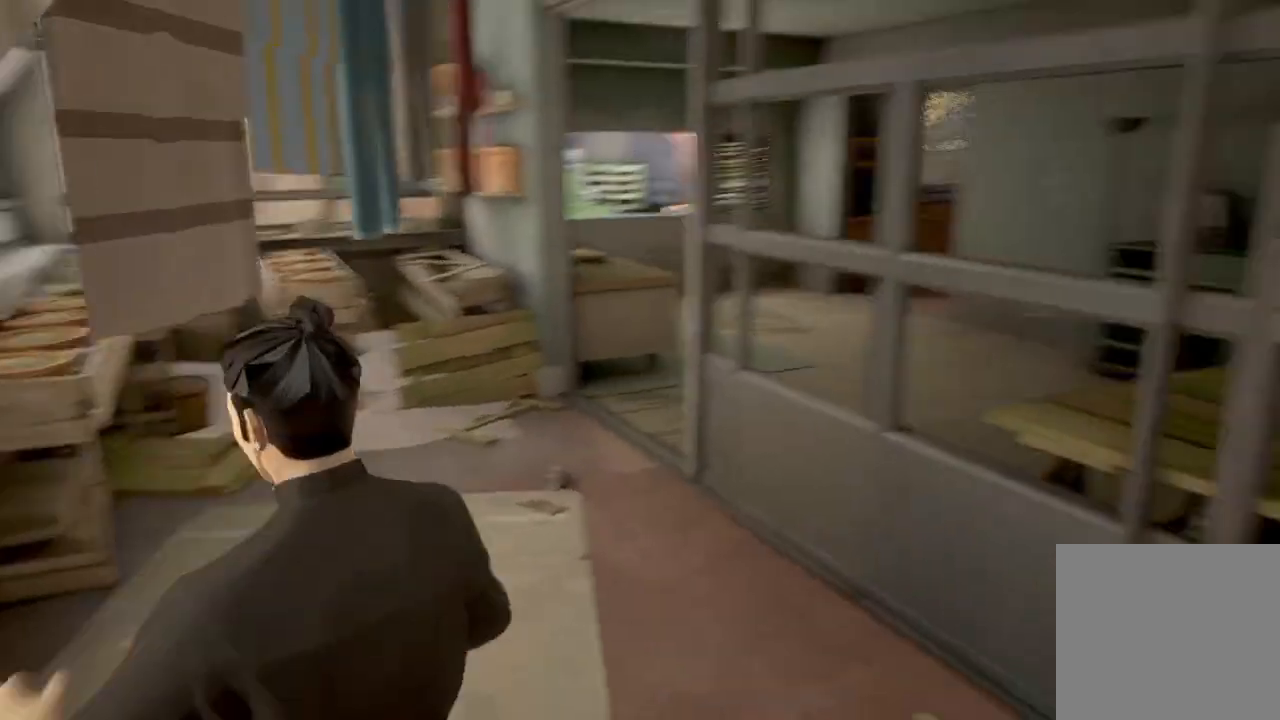
{"buttons": [], "left_stick": "up-right", "right_stick": "center", "events": [[67, "left_stick", "right"], [167, "left_stick", "up-right"], [267, "right_stick", "down-right"], [500, "right_stick", "center"]]}
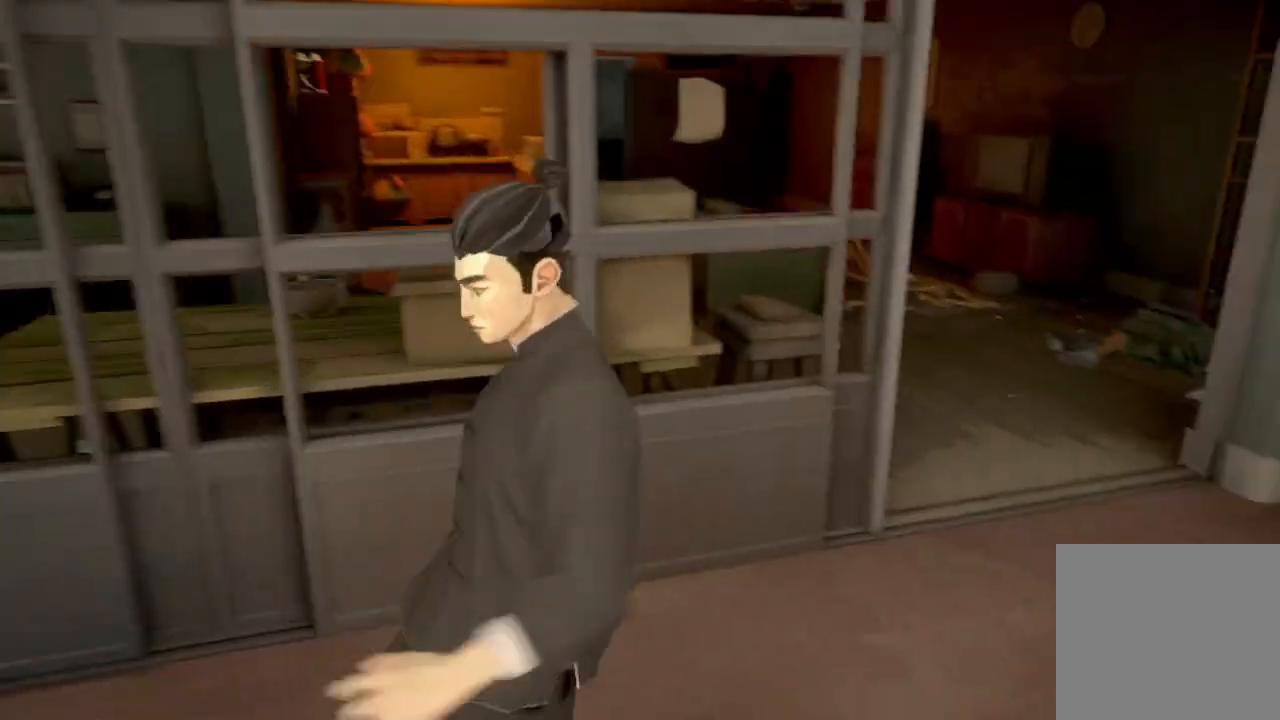
{"buttons": [], "left_stick": "up-right", "right_stick": "left", "events": [[500, "right_stick", "left"]]}
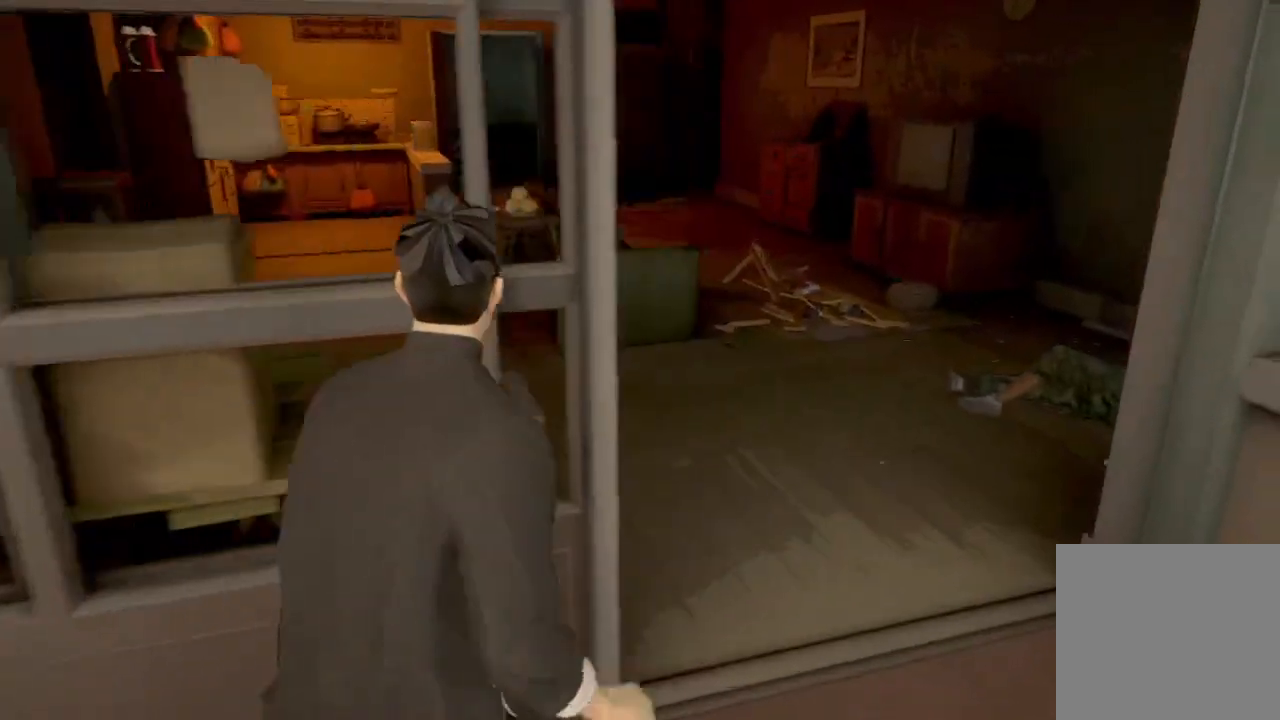
{"buttons": [], "left_stick": "up", "right_stick": "left", "events": [[300, "left_stick", "up"]]}
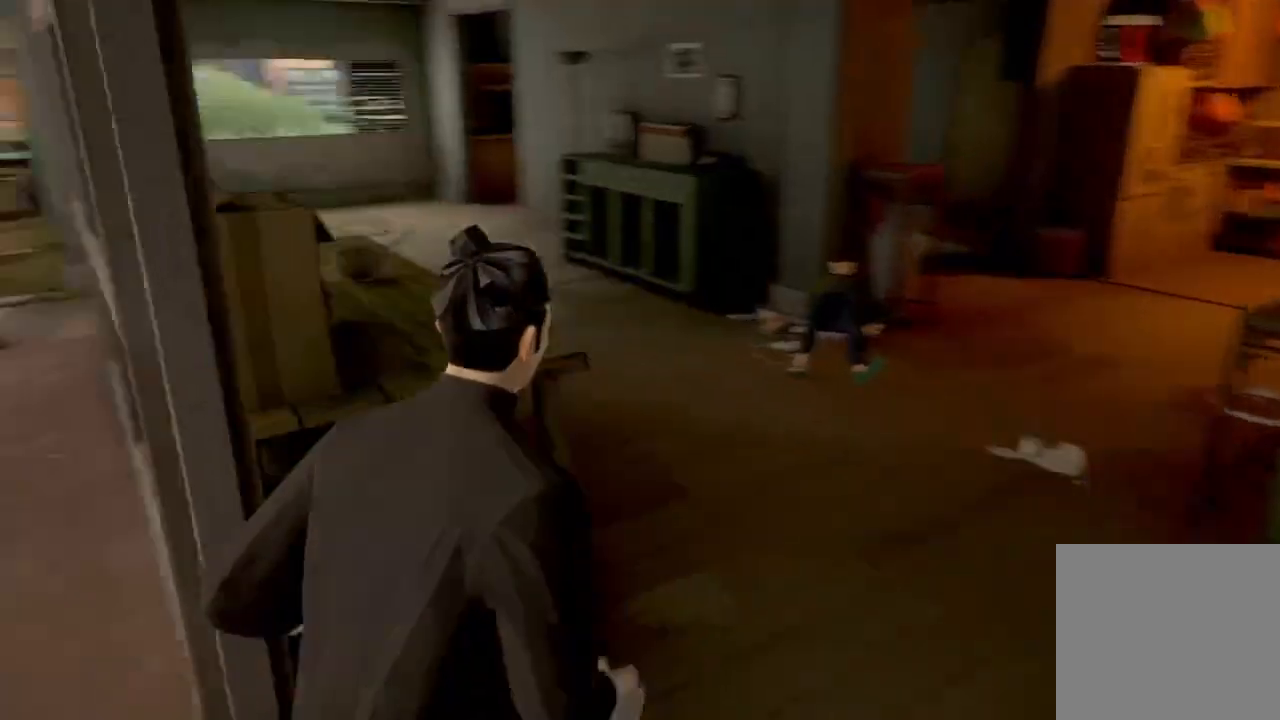
{"buttons": [], "left_stick": "up-right", "right_stick": "right", "events": [[67, "right_stick", "center"], [333, "left_stick", "up-right"], [400, "right_stick", "right"]]}
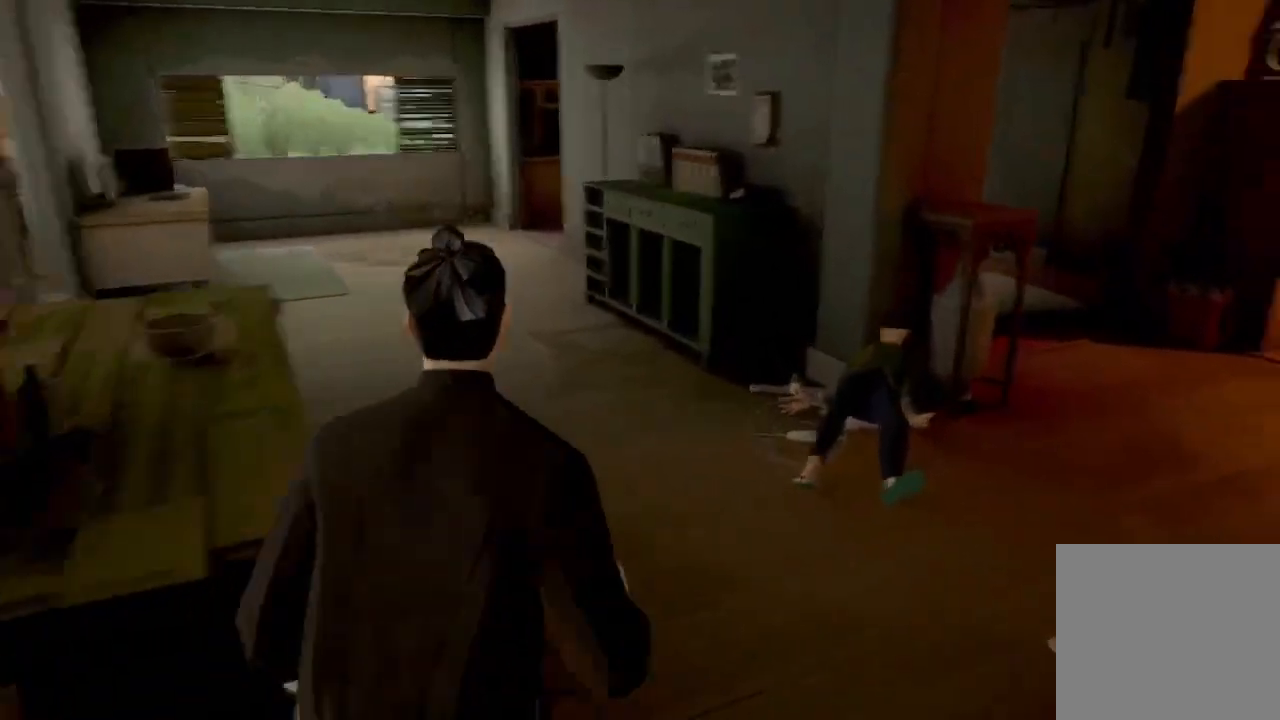
{"buttons": ["R2"], "left_stick": "up-right", "right_stick": "center", "events": [[100, "R2", "down"], [233, "right_stick", "center"]]}
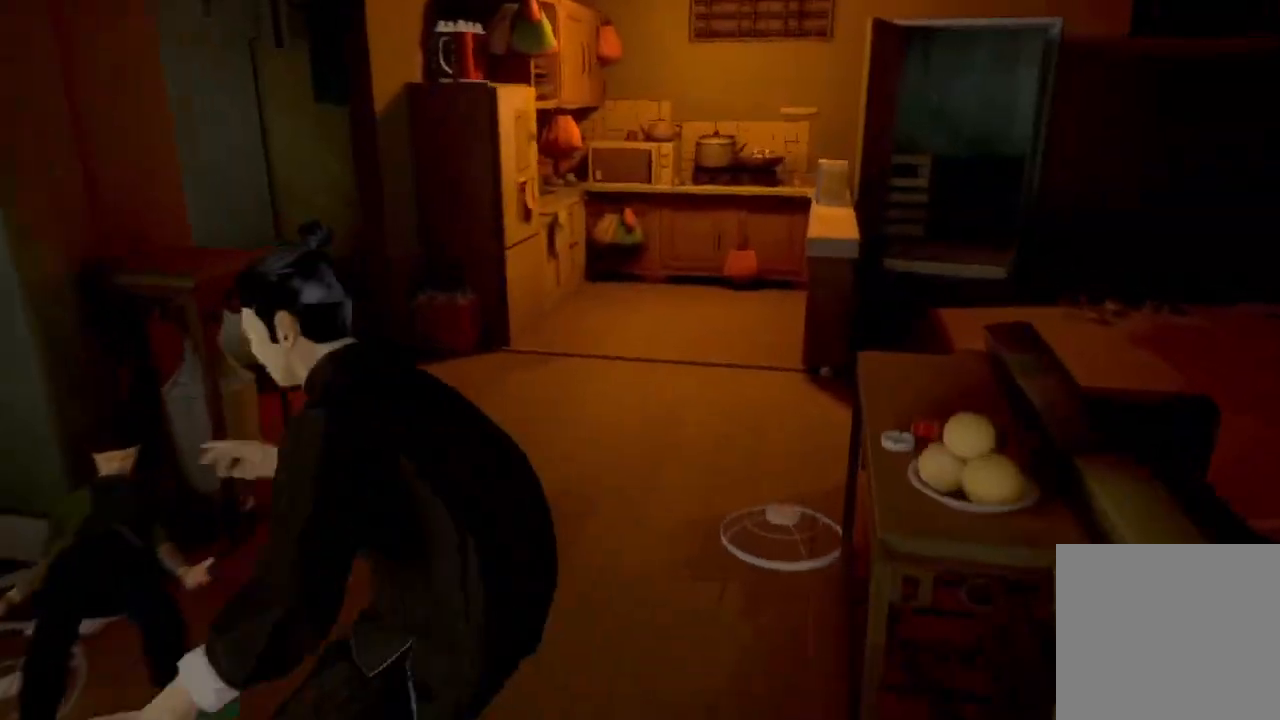
{"buttons": ["R2"], "left_stick": "up-right", "right_stick": "center", "events": []}
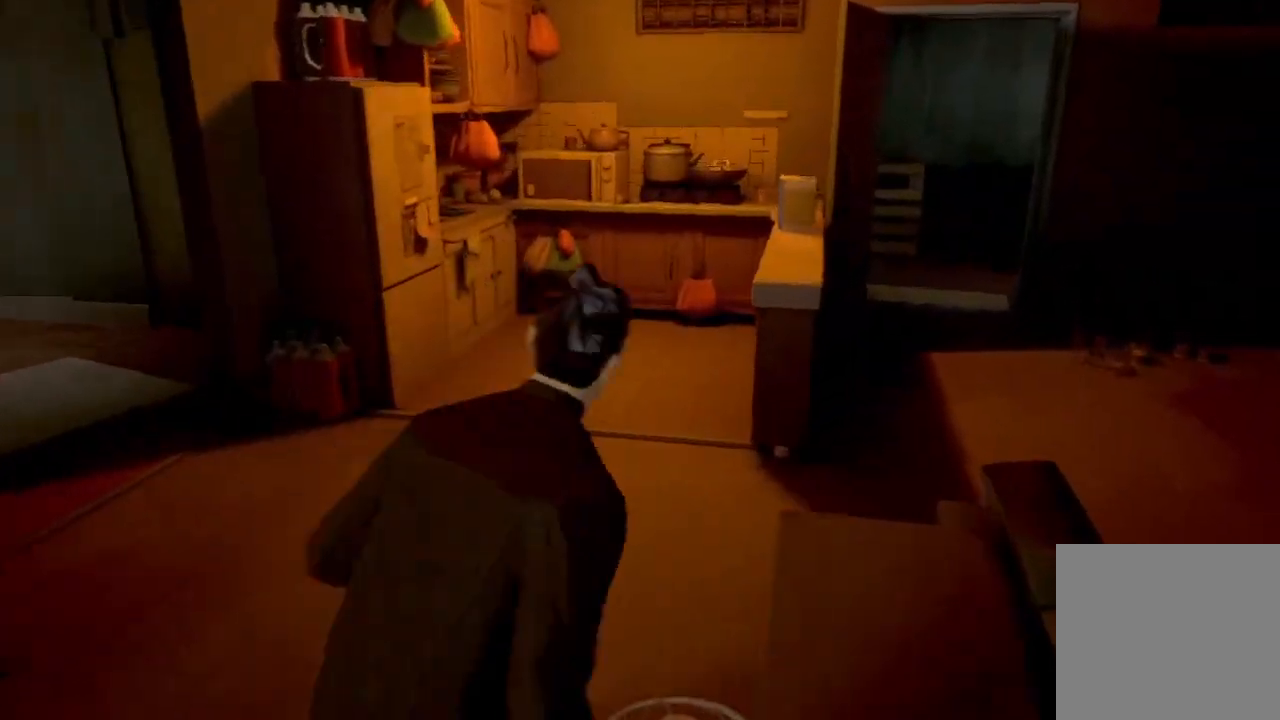
{"buttons": ["R2"], "left_stick": "up-right", "right_stick": "center", "events": []}
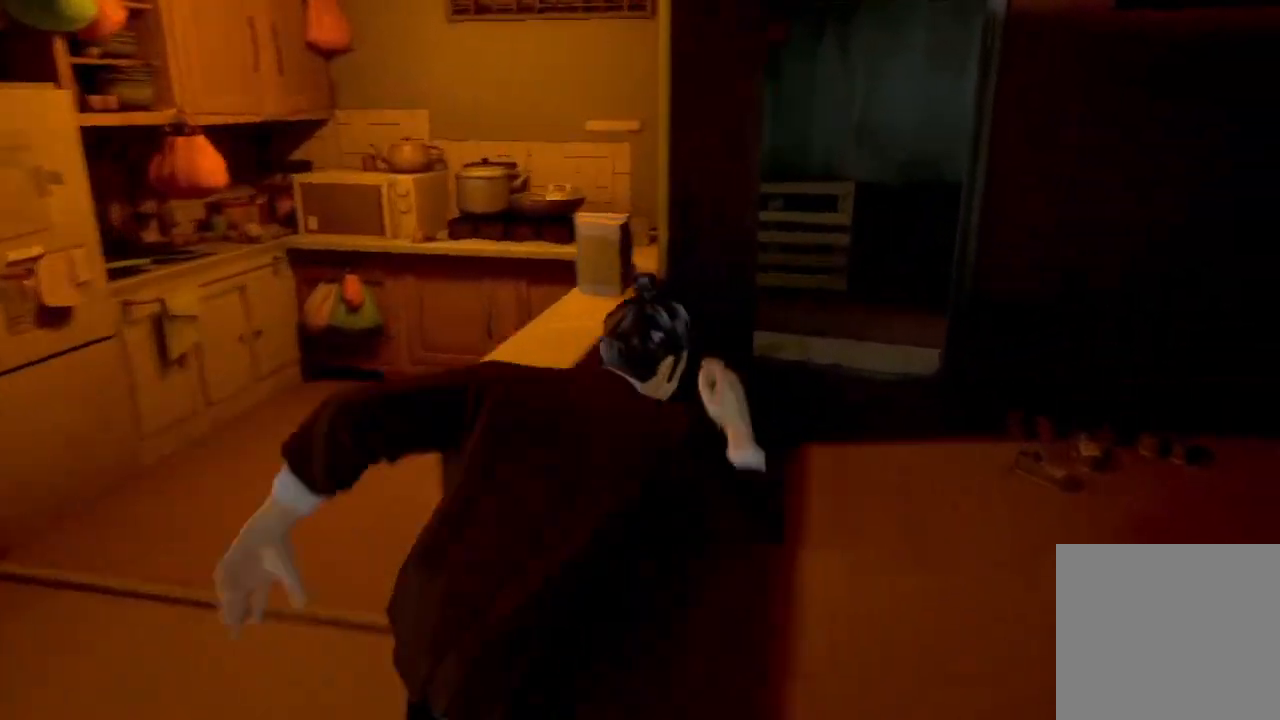
{"buttons": ["R2"], "left_stick": "up", "right_stick": "left", "events": [[367, "right_stick", "left"], [500, "left_stick", "up"]]}
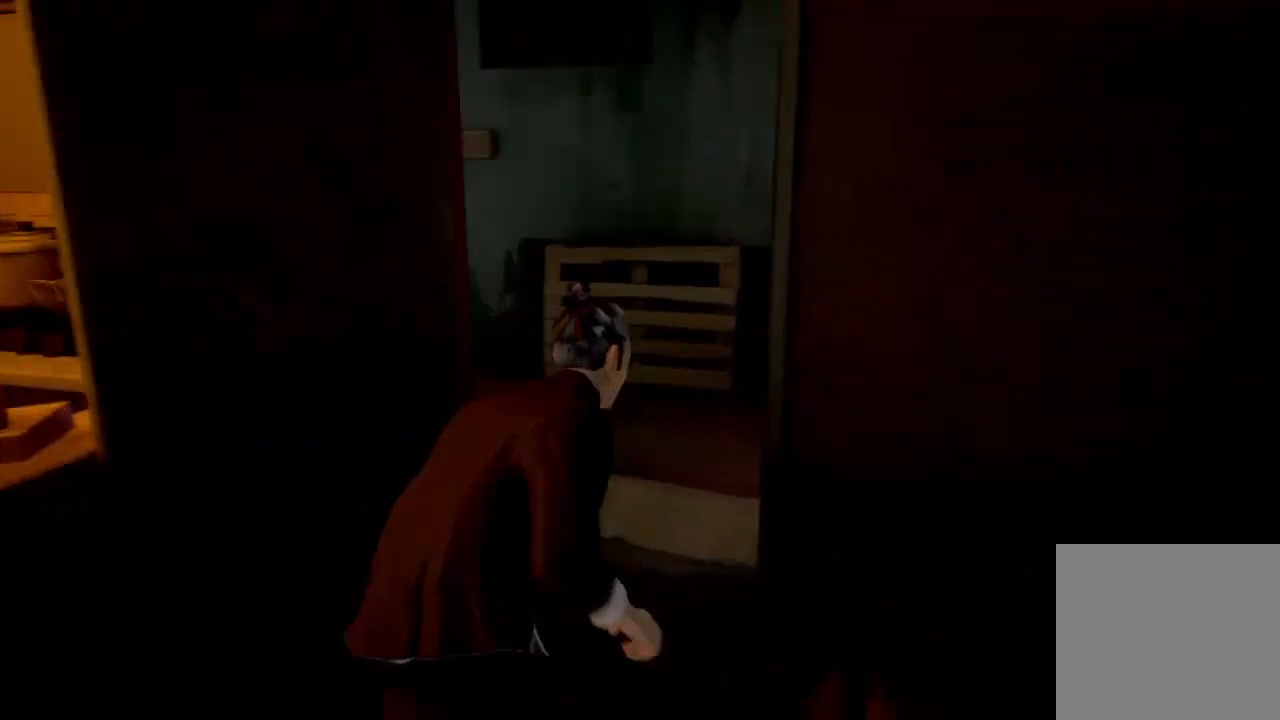
{"buttons": ["R2"], "left_stick": "up", "right_stick": "right", "events": [[400, "right_stick", "center"], [500, "right_stick", "right"]]}
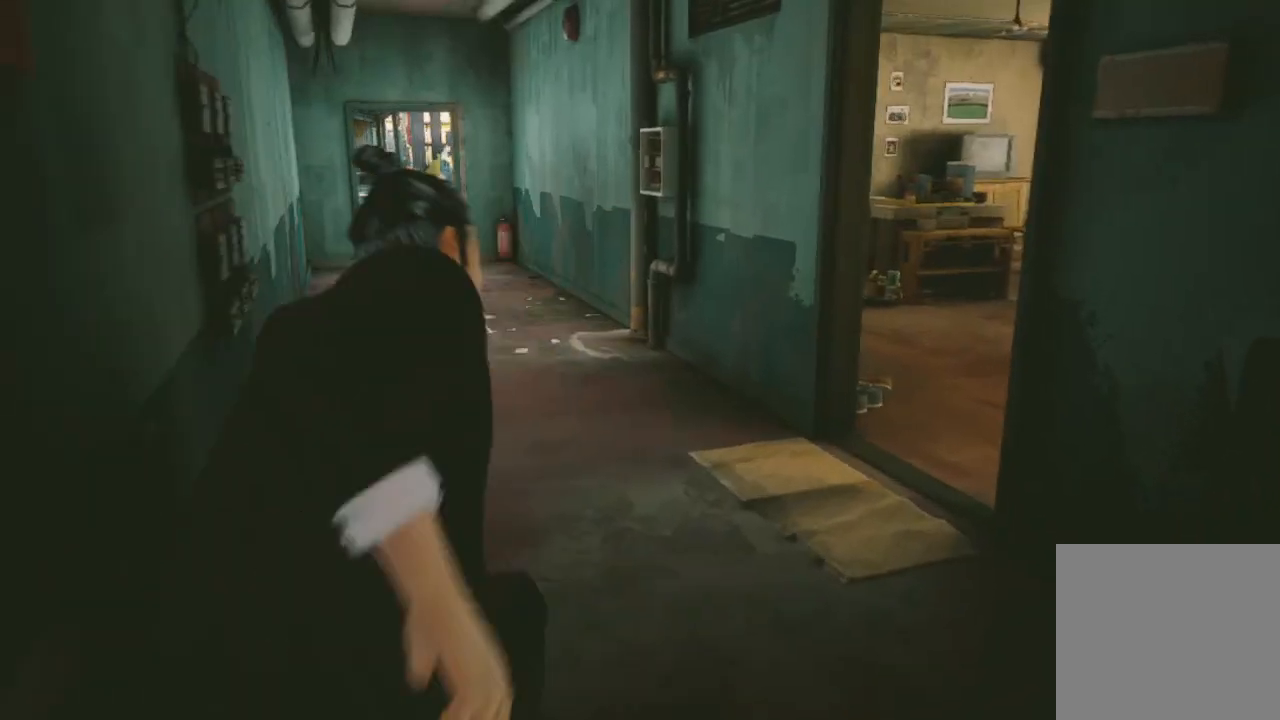
{"buttons": ["R2"], "left_stick": "up", "right_stick": "right", "events": [[233, "right_stick", "center"], [500, "right_stick", "right"]]}
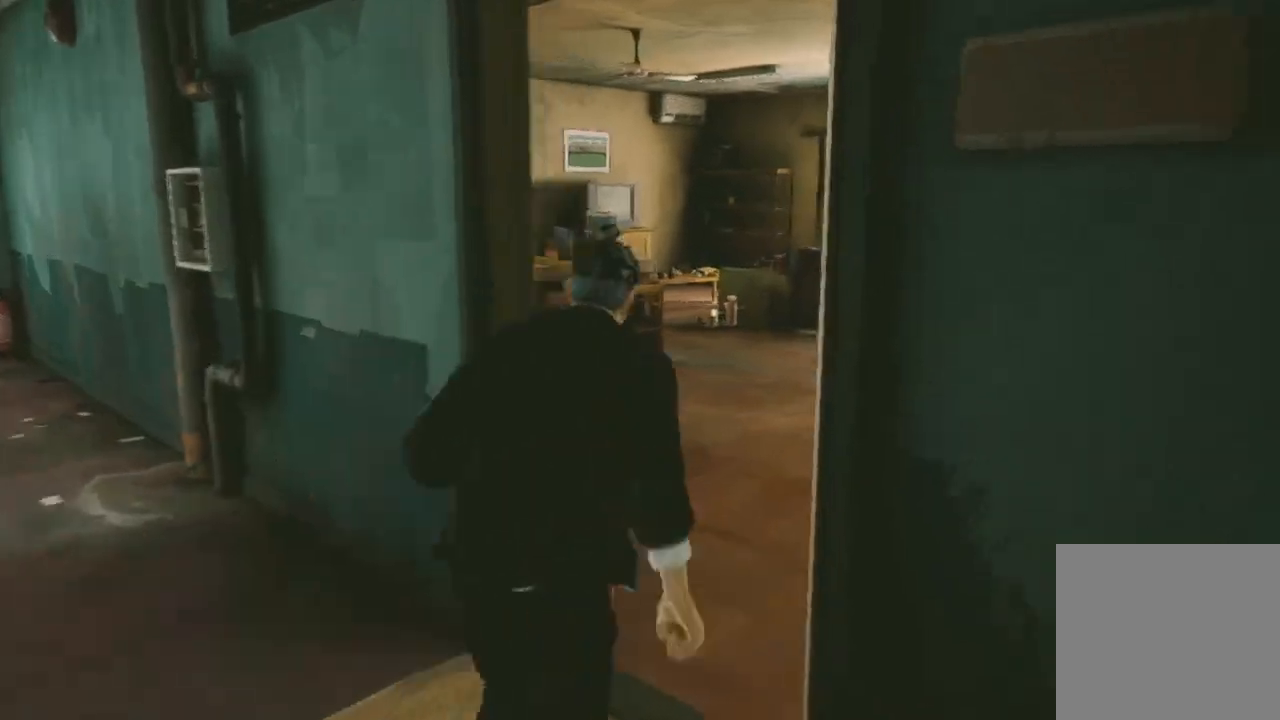
{"buttons": [], "left_stick": "up", "right_stick": "center", "events": [[333, "right_stick", "up-right"], [433, "left_stick", "center"], [433, "right_stick", "center"], [500, "R2", "up"], [500, "left_stick", "up"]]}
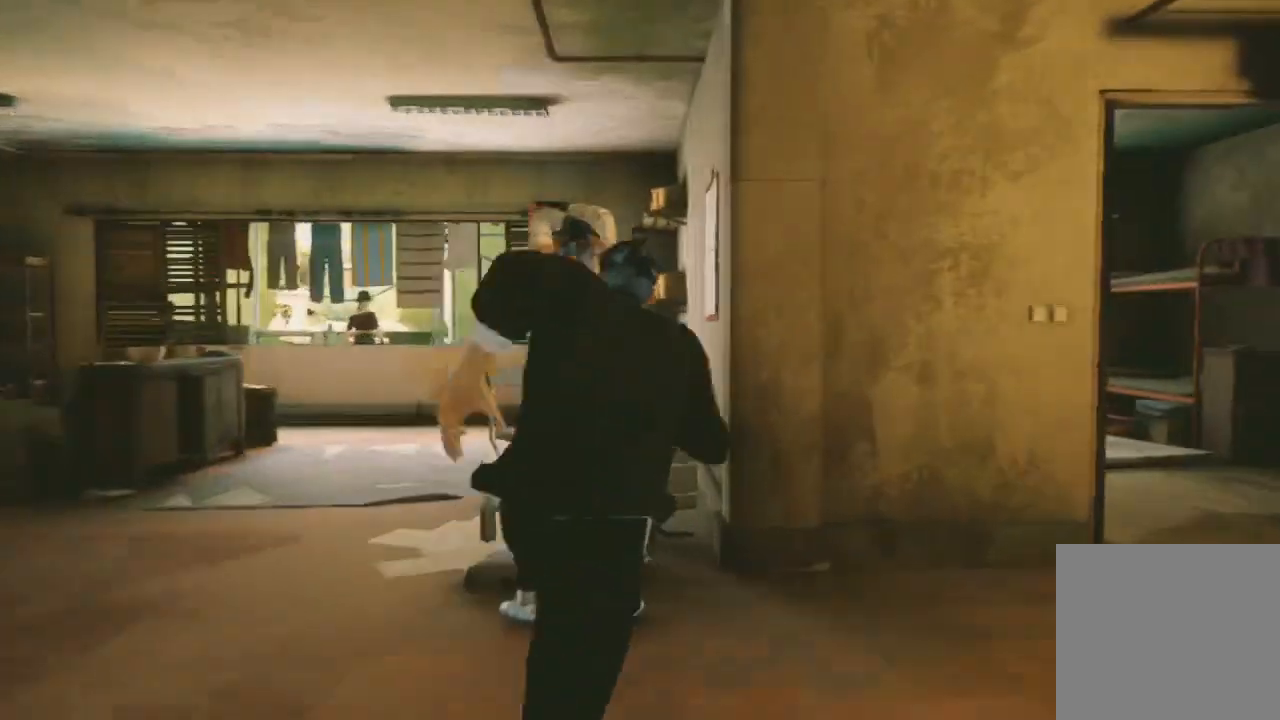
{"buttons": [], "left_stick": "center", "right_stick": "center", "events": [[233, "Y", "down"], [300, "left_stick", "center"], [333, "Y", "up"]]}
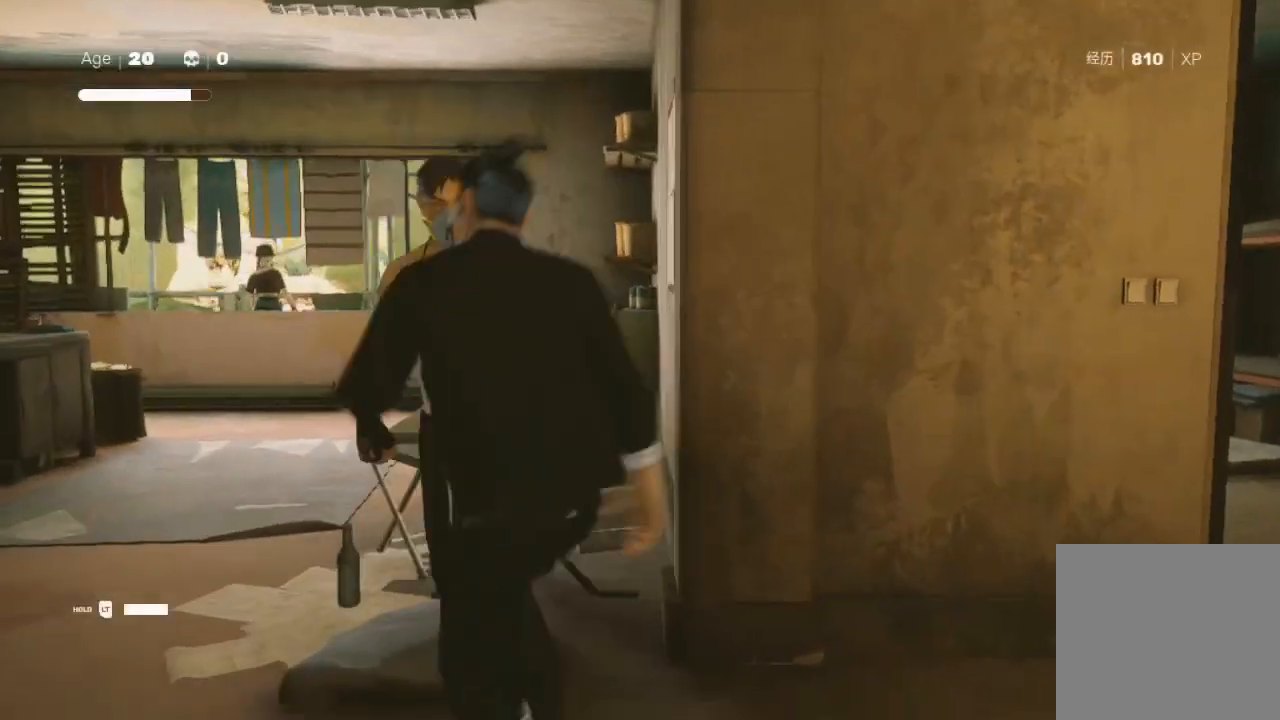
{"buttons": ["X"], "left_stick": "up", "right_stick": "center", "events": [[433, "left_stick", "up"], [500, "X", "down"]]}
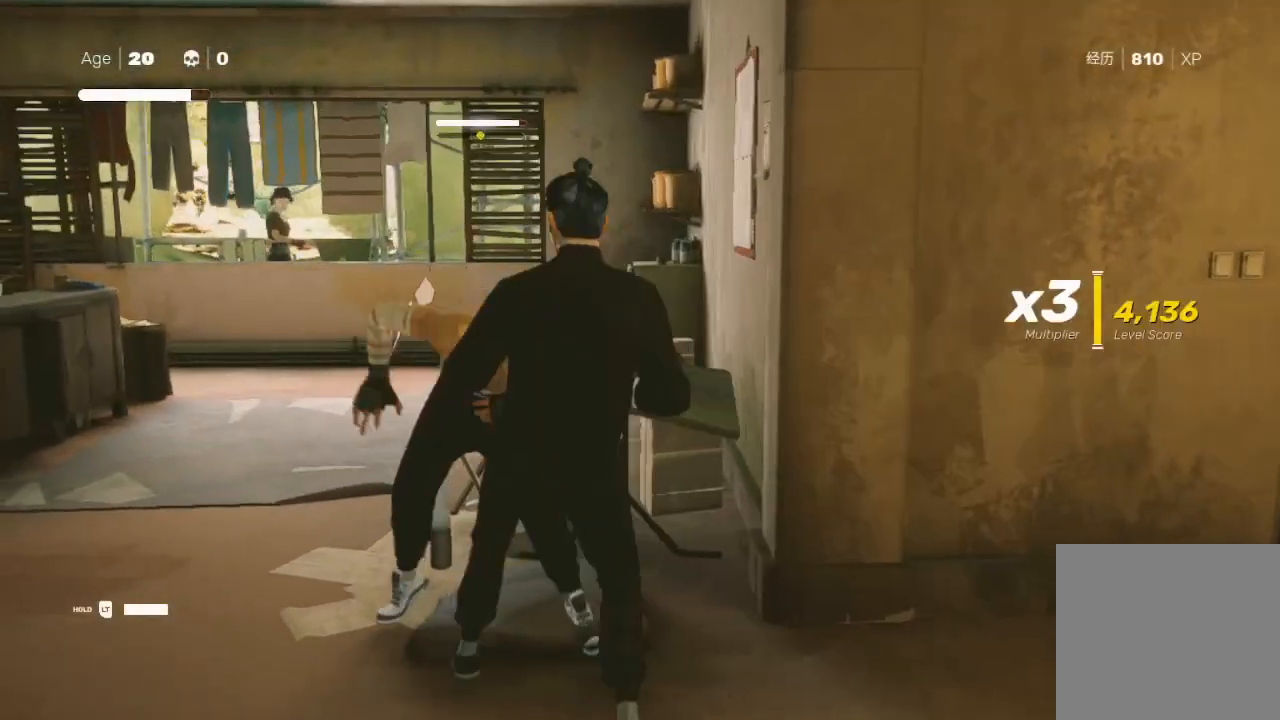
{"buttons": ["X"], "left_stick": "up", "right_stick": "center", "events": [[33, "left_stick", "up-left"], [100, "X", "up"], [133, "left_stick", "up-right"], [167, "X", "down"], [233, "X", "up"], [300, "left_stick", "up"], [400, "X", "down"]]}
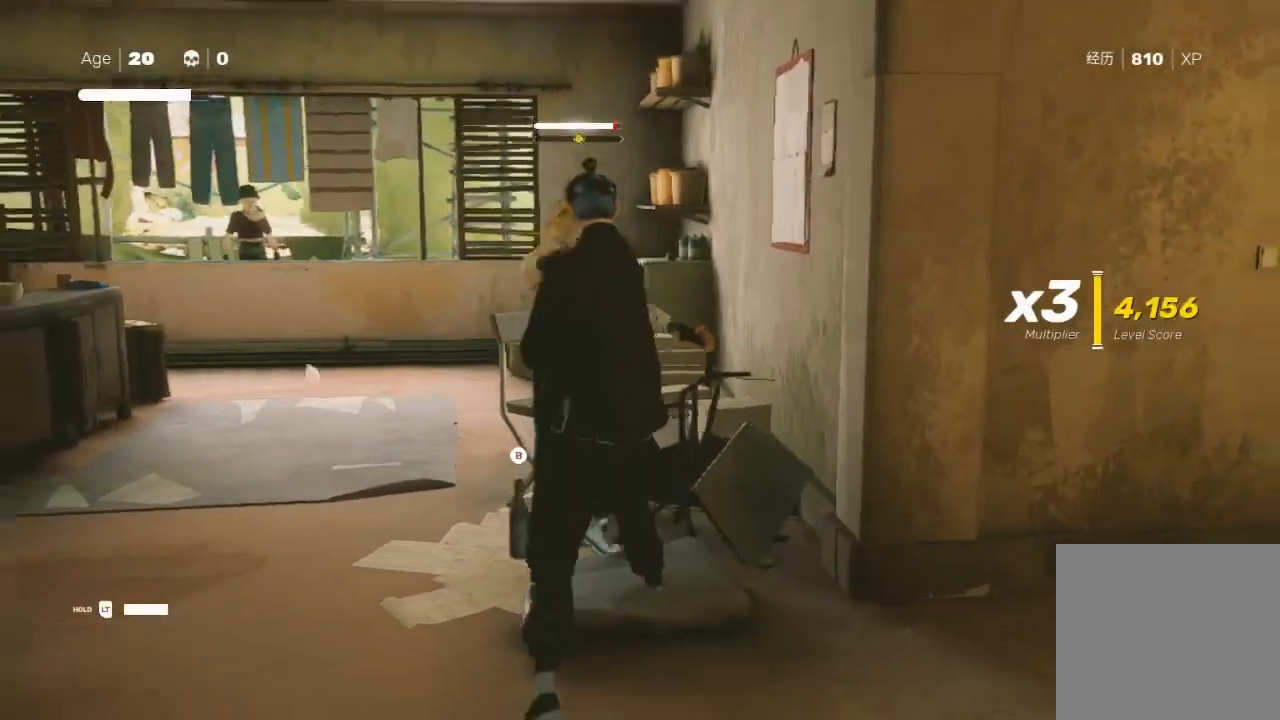
{"buttons": [], "left_stick": "up", "right_stick": "center", "events": [[33, "X", "up"], [100, "X", "down"], [167, "left_stick", "center"], [200, "X", "up"], [233, "left_stick", "up"], [367, "X", "down"], [400, "left_stick", "center"], [467, "X", "up"], [500, "left_stick", "up"]]}
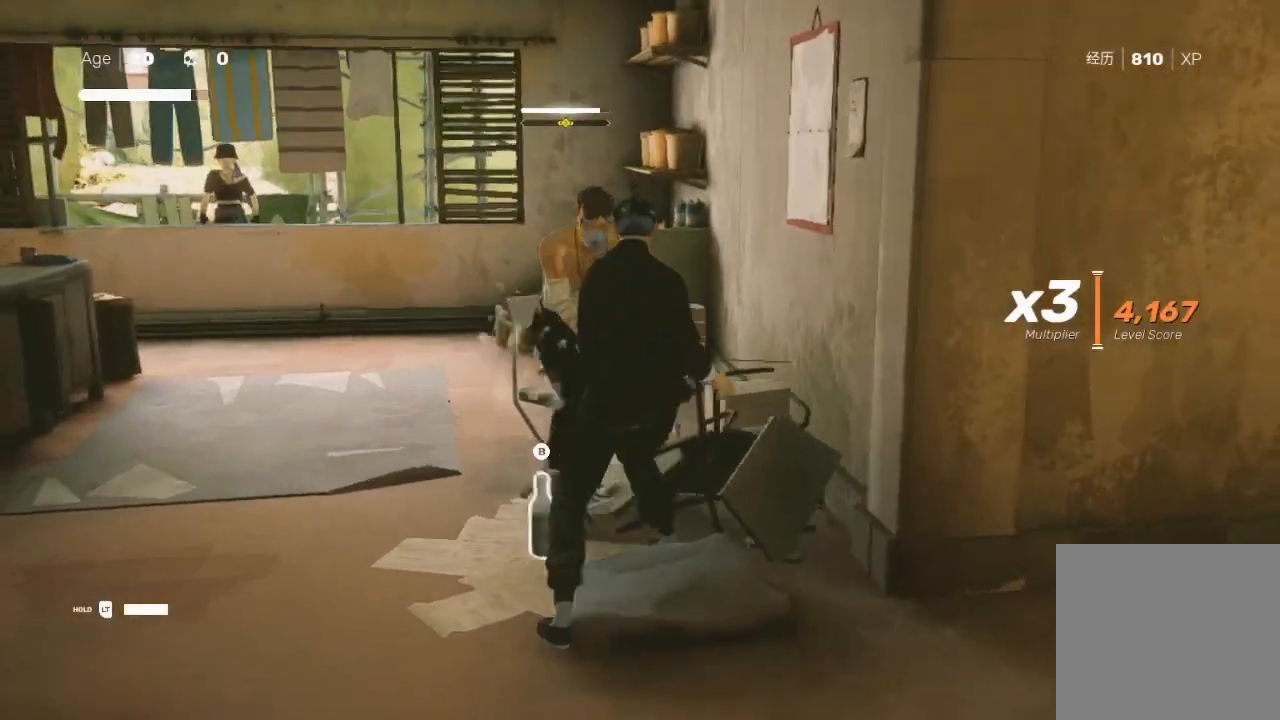
{"buttons": [], "left_stick": "center", "right_stick": "center", "events": [[33, "Y", "down"], [133, "Y", "up"], [200, "Y", "down"], [200, "left_stick", "down"], [300, "Y", "up"], [300, "left_stick", "up"], [400, "A", "down"], [400, "X", "down"], [467, "A", "up"], [467, "X", "up"], [467, "left_stick", "center"]]}
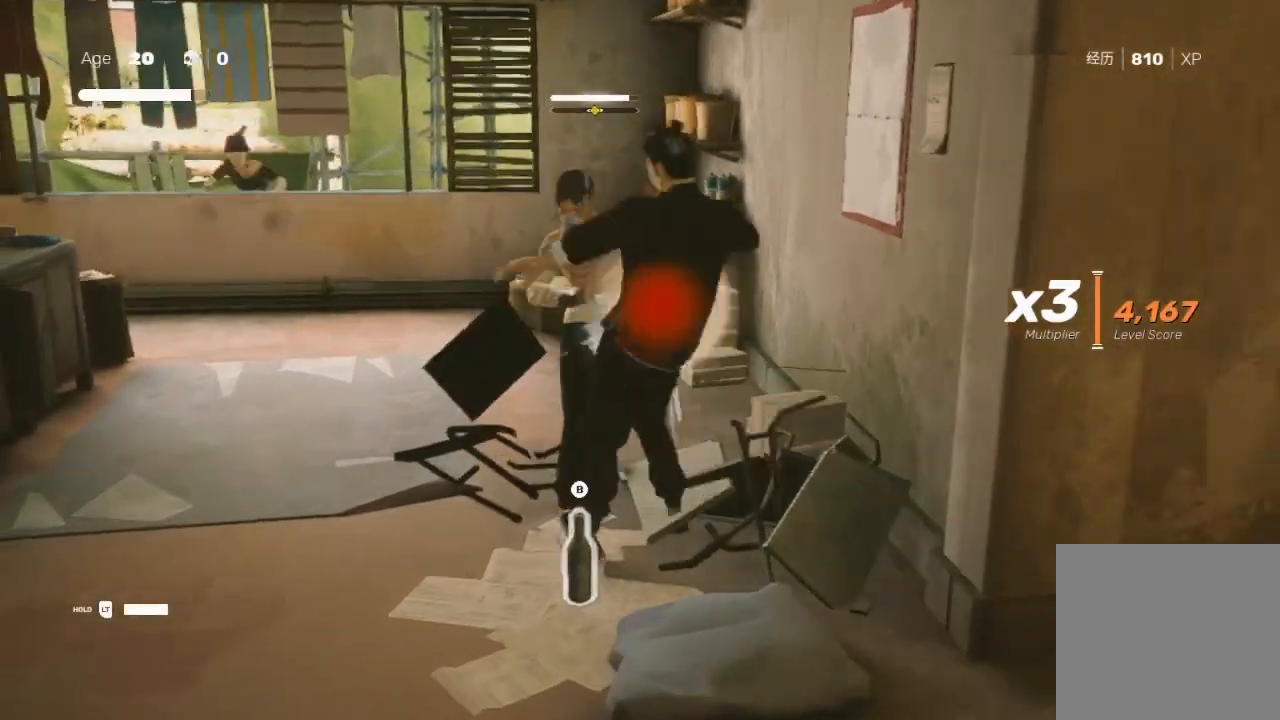
{"buttons": ["A", "X", "L1"], "left_stick": "up-right", "right_stick": "center", "events": [[33, "X", "down"], [67, "A", "down"], [67, "left_stick", "up"], [100, "A", "up"], [100, "X", "up"], [233, "L1", "down"], [233, "left_stick", "left"], [267, "L3", "down"], [300, "A", "down"], [300, "left_stick", "down-right"], [367, "L1", "up"], [367, "L3", "up"], [367, "X", "down"], [467, "A", "up"], [467, "L1", "down"], [467, "X", "up"], [467, "left_stick", "up-right"], [500, "A", "down"], [500, "X", "down"]]}